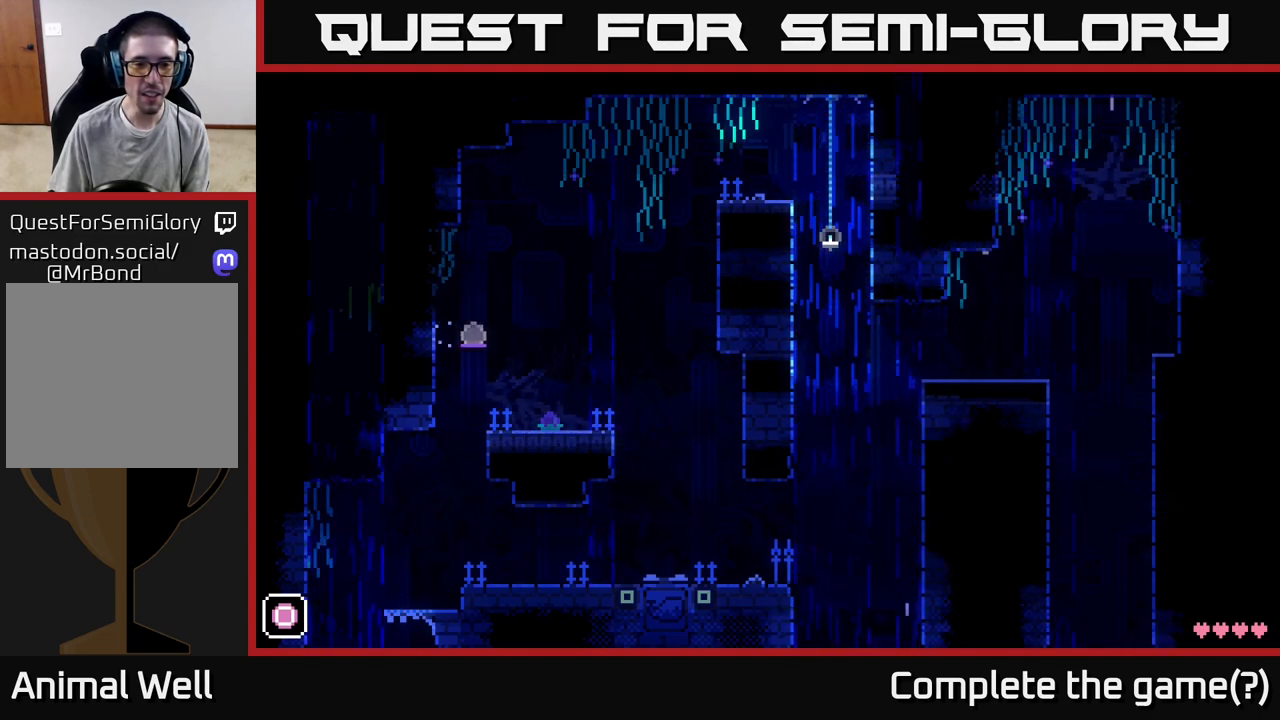
Gameplay with a controller (Xbox layout); each line is a JSON object with the inputs held at the frame after it. "events" lists button and stick changes between this image and that frame as [ms after this image, input, new state], when the widget could be followed in between.
{"buttons": ["A", "X"], "left_stick": "right", "right_stick": "center", "events": [[267, "A", "down"], [283, "left_stick", "right"], [350, "X", "down"]]}
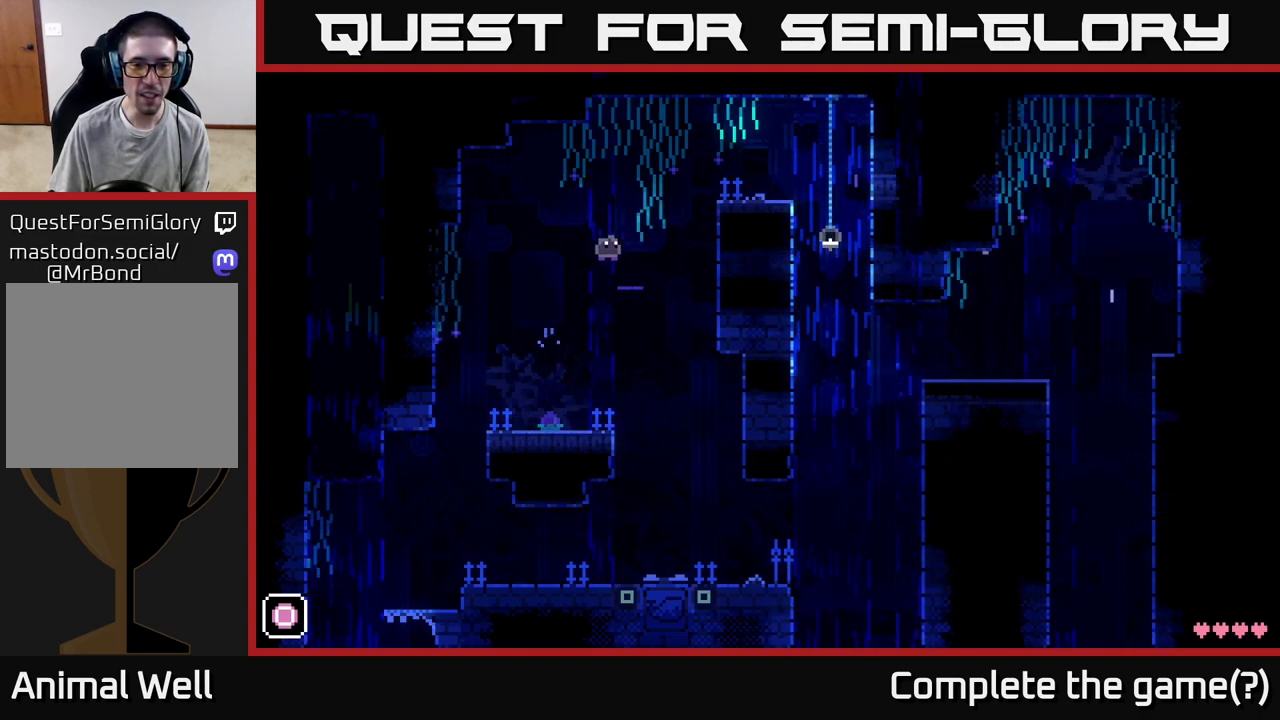
{"buttons": ["A"], "left_stick": "right", "right_stick": "center", "events": [[67, "left_stick", "center"], [167, "left_stick", "right"], [283, "A", "up"], [283, "X", "up"], [367, "A", "down"]]}
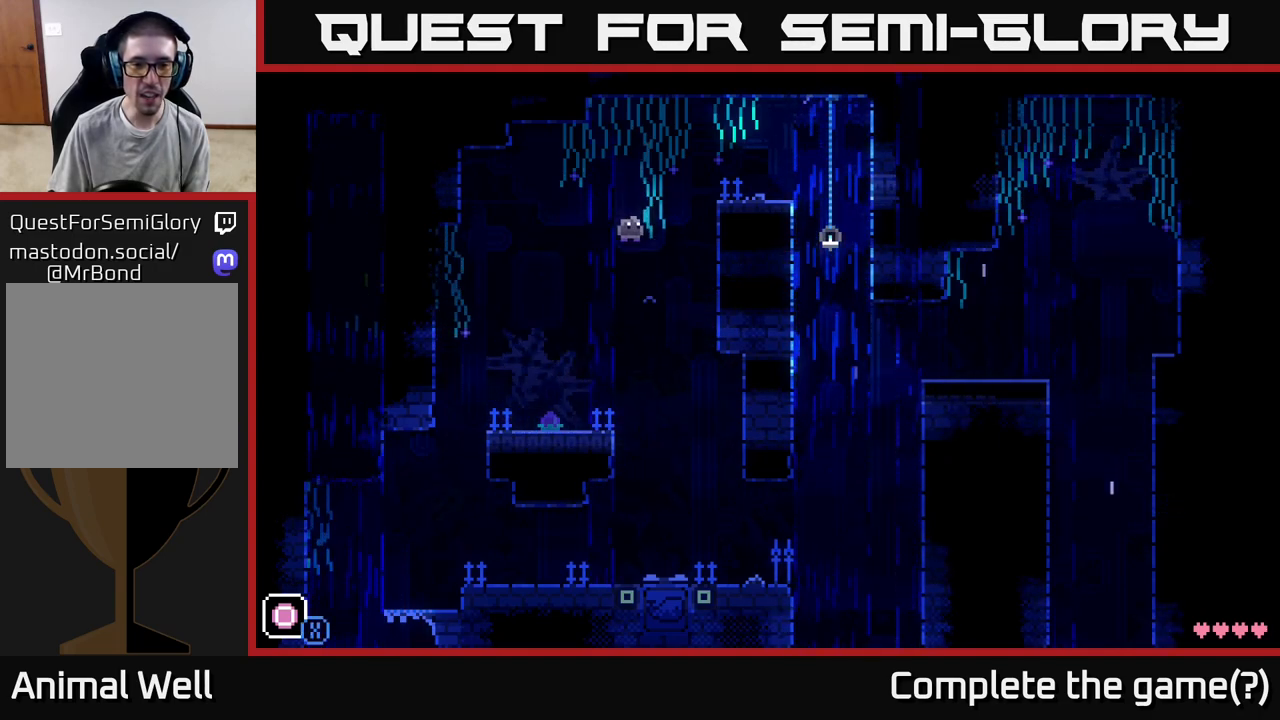
{"buttons": [], "left_stick": "right", "right_stick": "center", "events": [[100, "X", "down"], [333, "X", "up"], [417, "A", "up"]]}
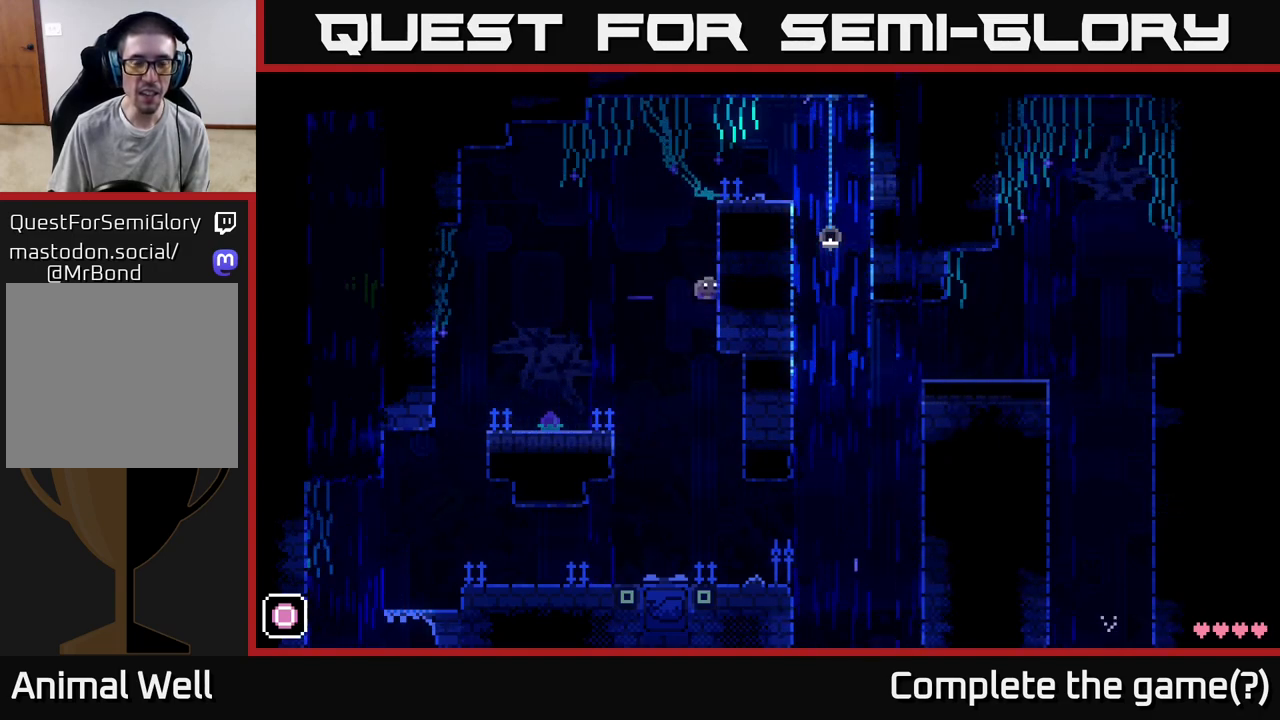
{"buttons": [], "left_stick": "right", "right_stick": "center", "events": [[67, "A", "down"], [83, "left_stick", "up-left"], [183, "left_stick", "left"], [283, "A", "up"], [417, "left_stick", "center"], [467, "left_stick", "right"]]}
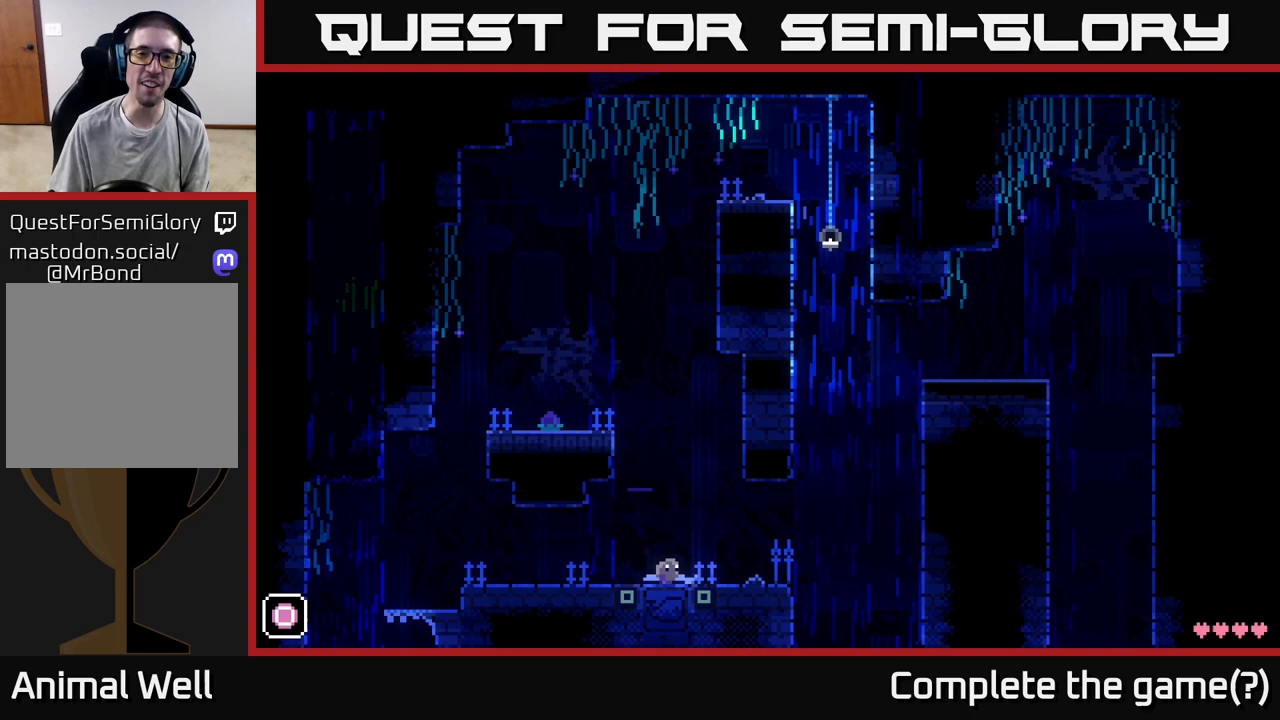
{"buttons": [], "left_stick": "center", "right_stick": "center", "events": [[133, "left_stick", "center"]]}
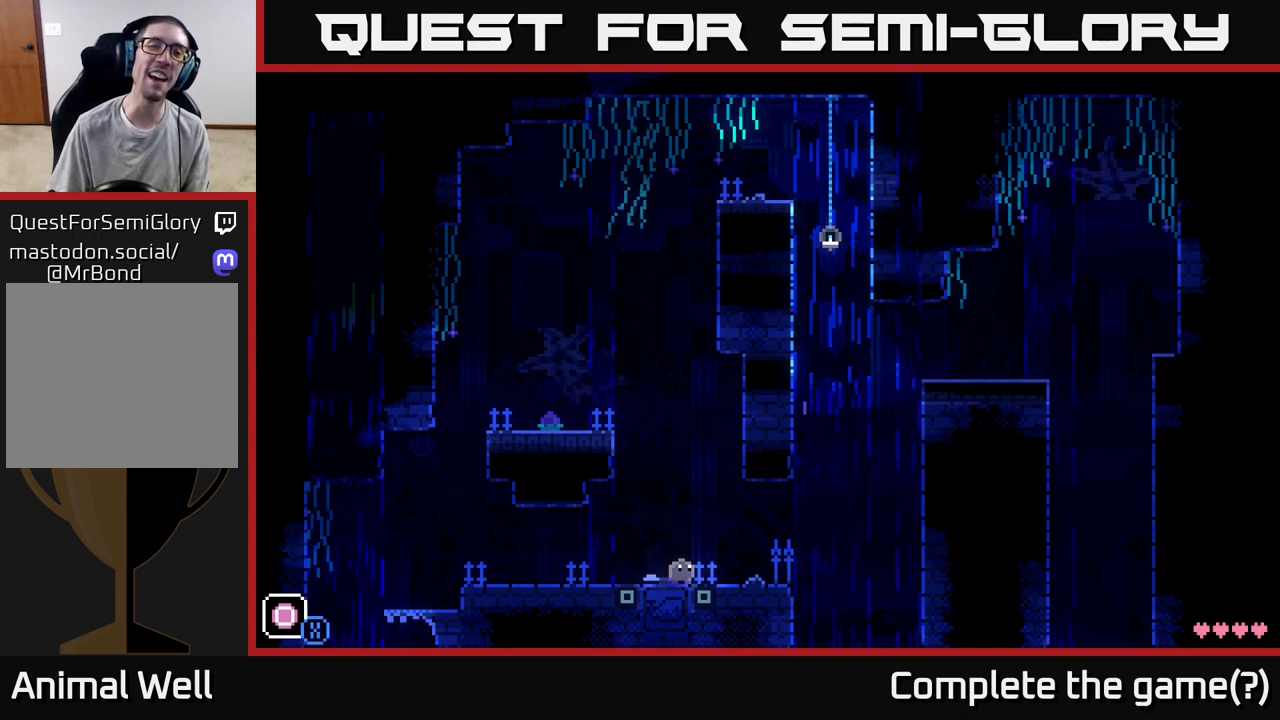
{"buttons": [], "left_stick": "center", "right_stick": "center", "events": []}
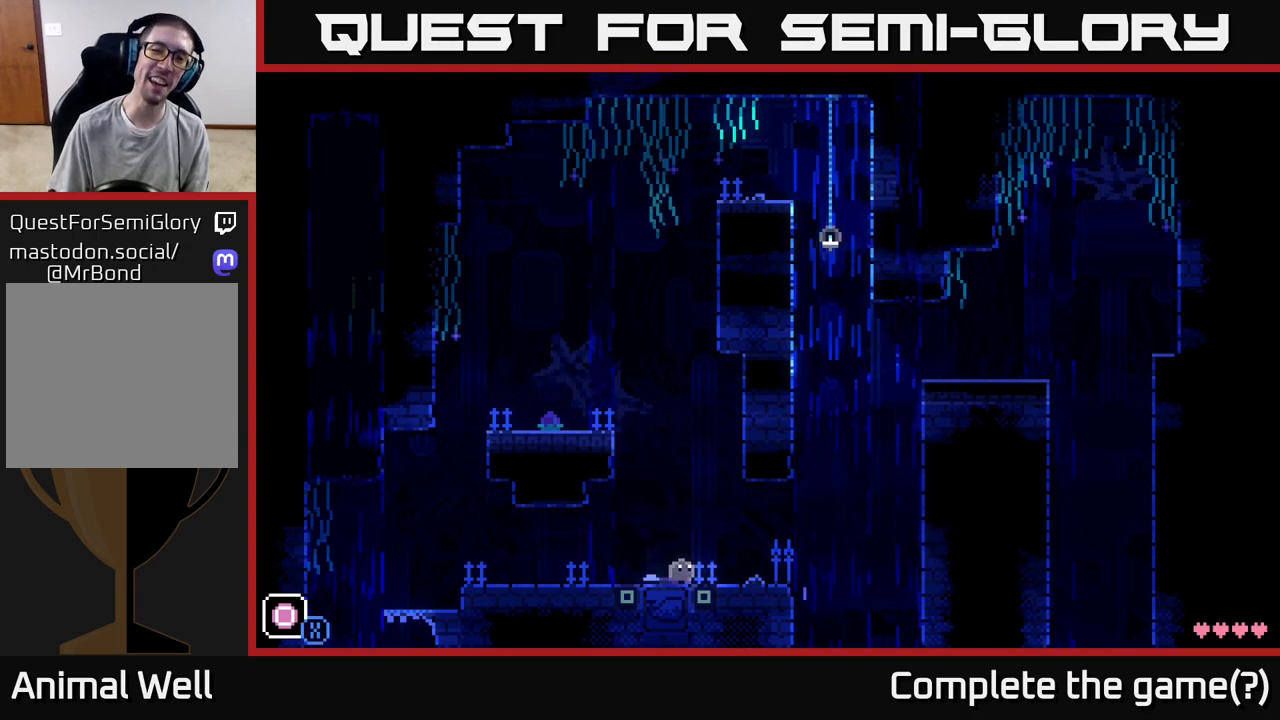
{"buttons": [], "left_stick": "center", "right_stick": "center", "events": []}
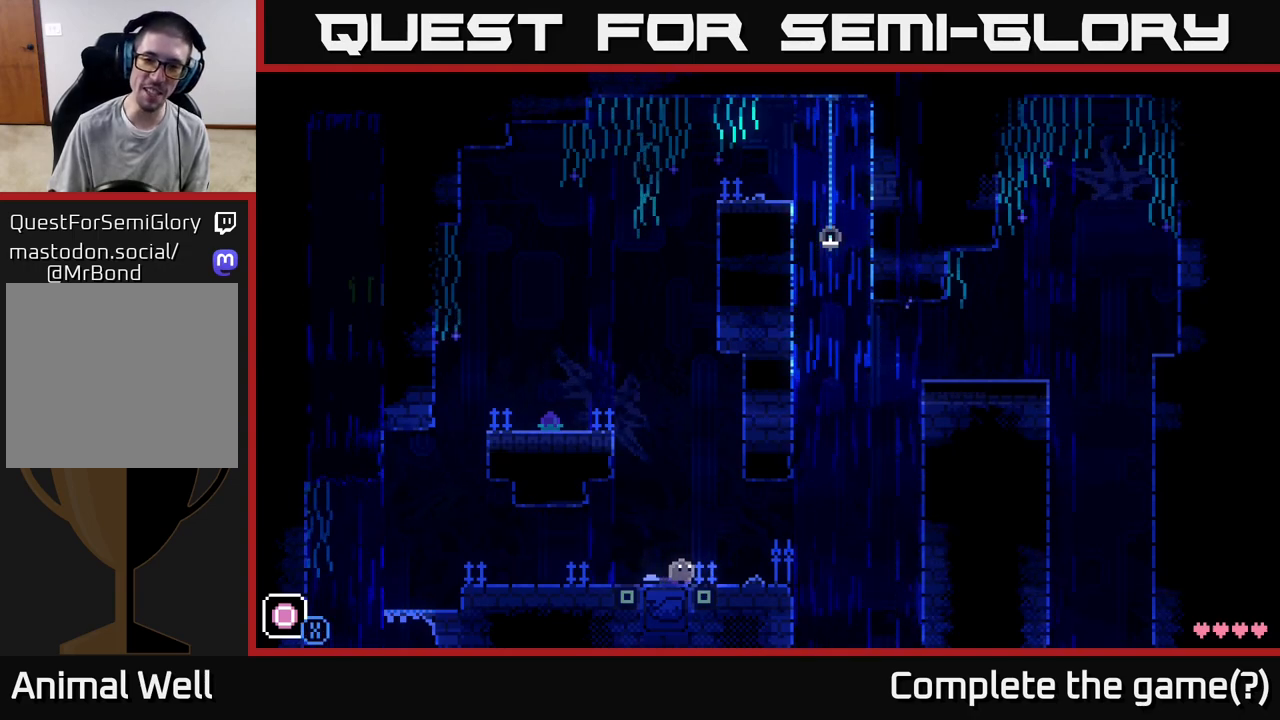
{"buttons": [], "left_stick": "center", "right_stick": "center", "events": [[17, "left_stick", "right"], [350, "left_stick", "center"]]}
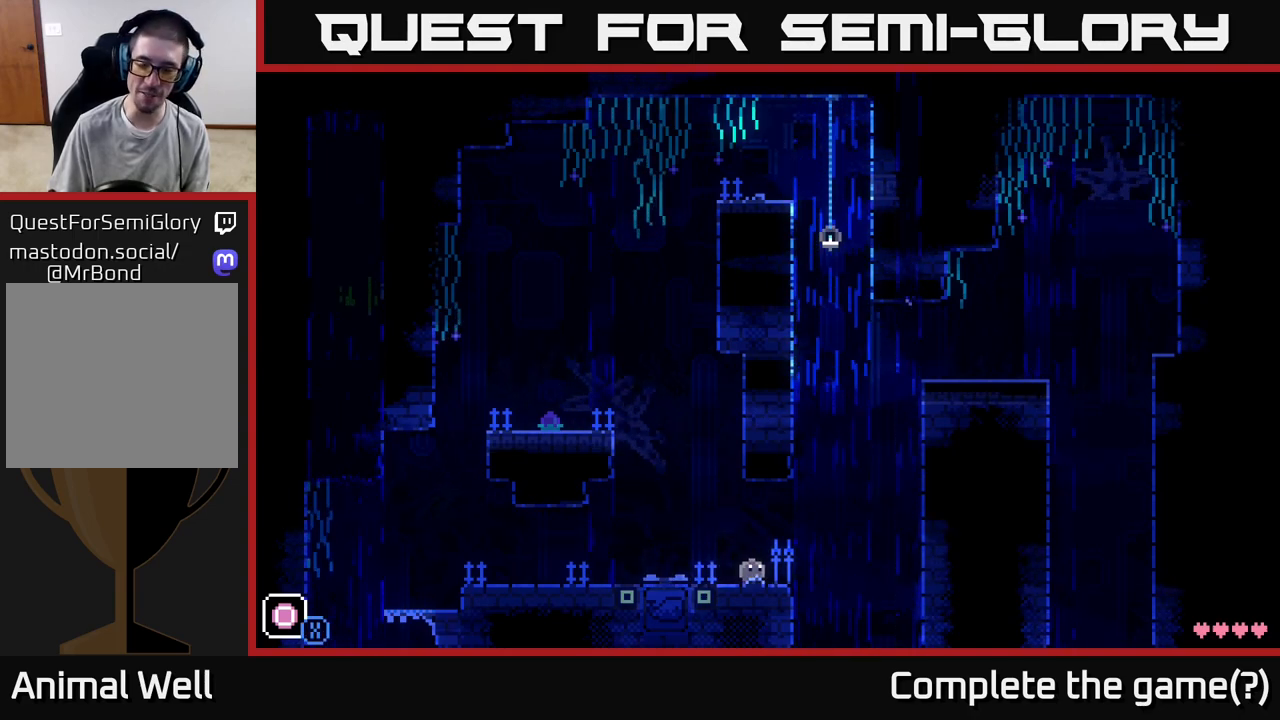
{"buttons": [], "left_stick": "center", "right_stick": "center", "events": [[167, "A", "down"], [267, "X", "down"], [283, "A", "up"], [317, "X", "up"]]}
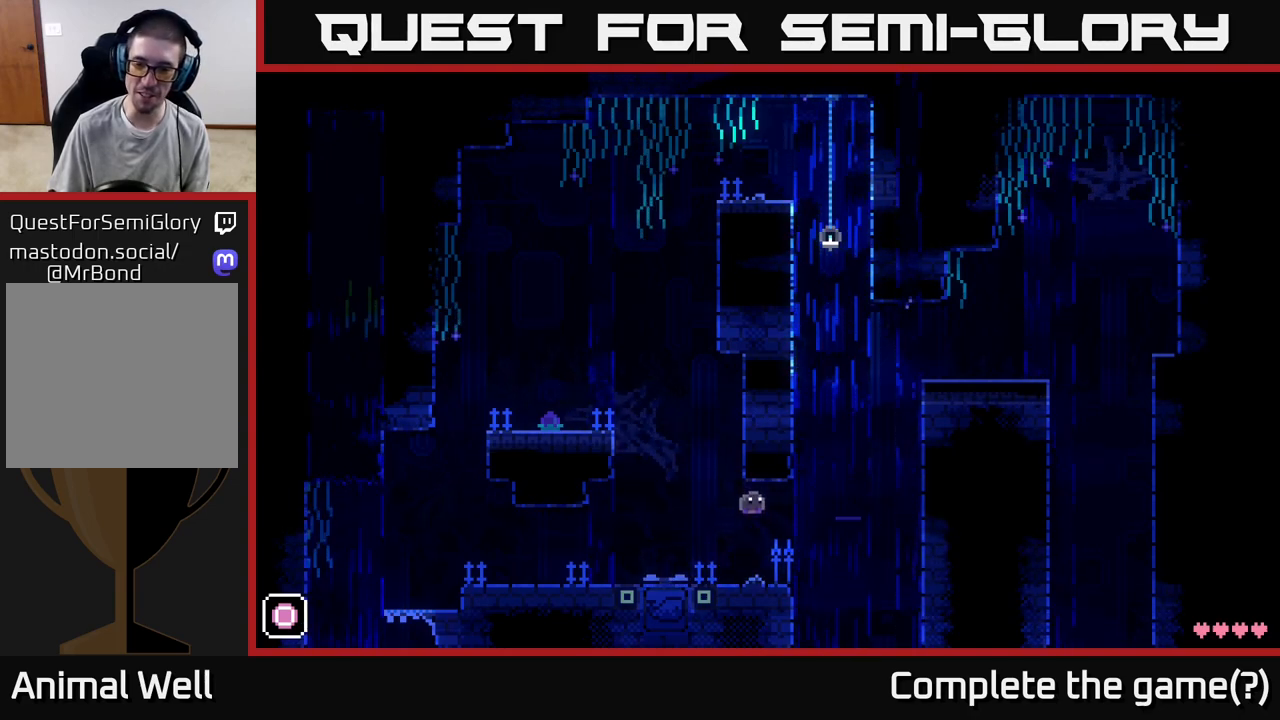
{"buttons": ["A"], "left_stick": "center", "right_stick": "center", "events": [[317, "left_stick", "right"], [333, "A", "down"], [433, "left_stick", "center"]]}
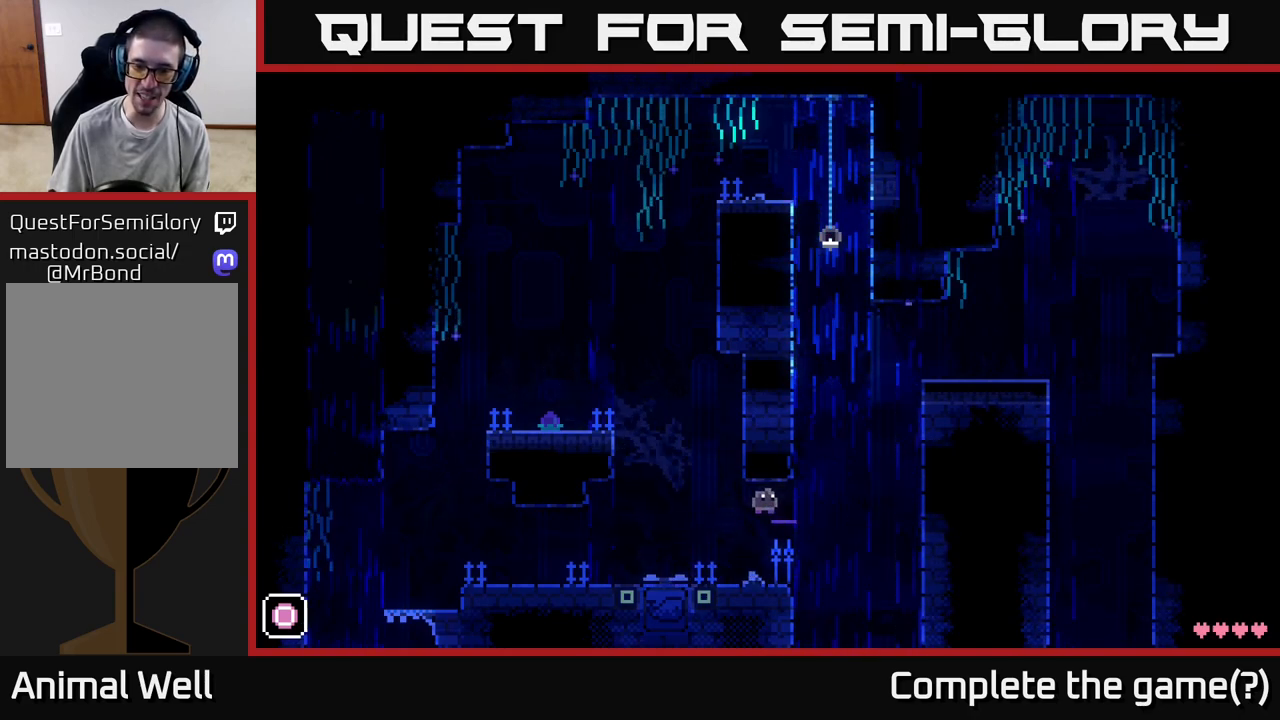
{"buttons": [], "left_stick": "center", "right_stick": "center", "events": [[100, "A", "up"]]}
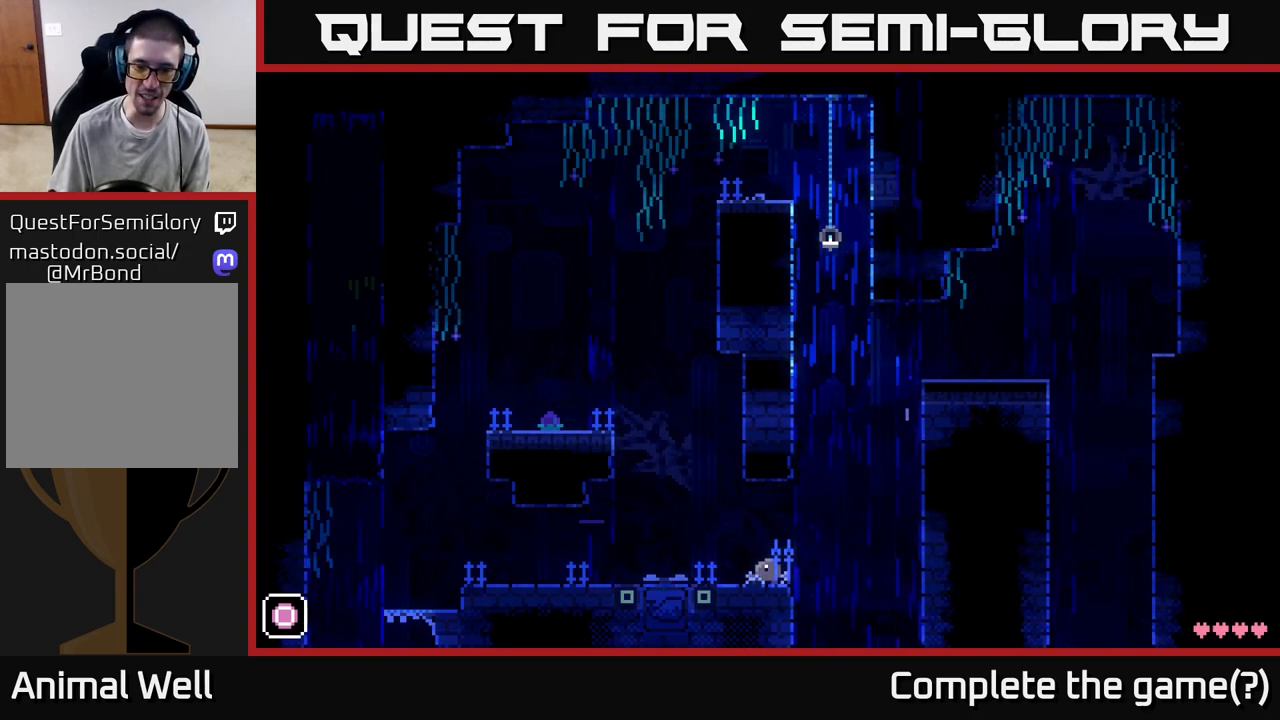
{"buttons": [], "left_stick": "center", "right_stick": "center", "events": []}
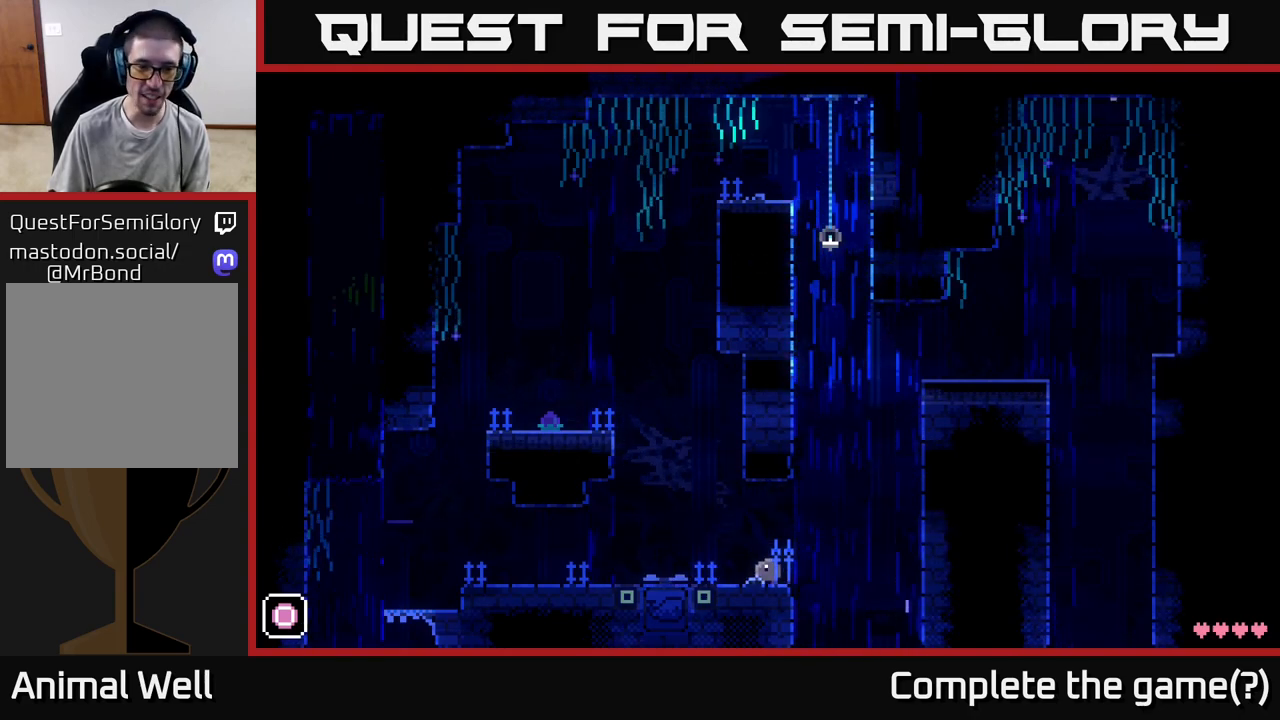
{"buttons": [], "left_stick": "center", "right_stick": "center", "events": []}
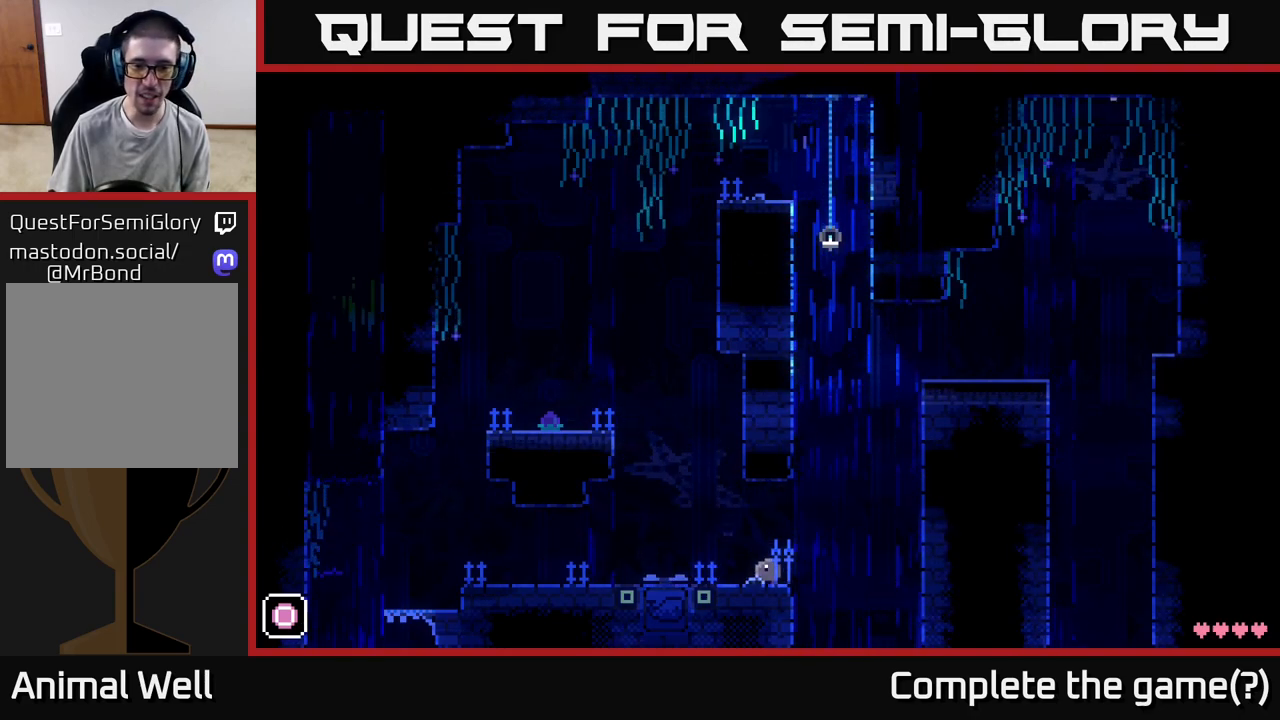
{"buttons": ["A", "X"], "left_stick": "right", "right_stick": "center", "events": [[183, "left_stick", "right"], [283, "A", "down"], [383, "X", "down"]]}
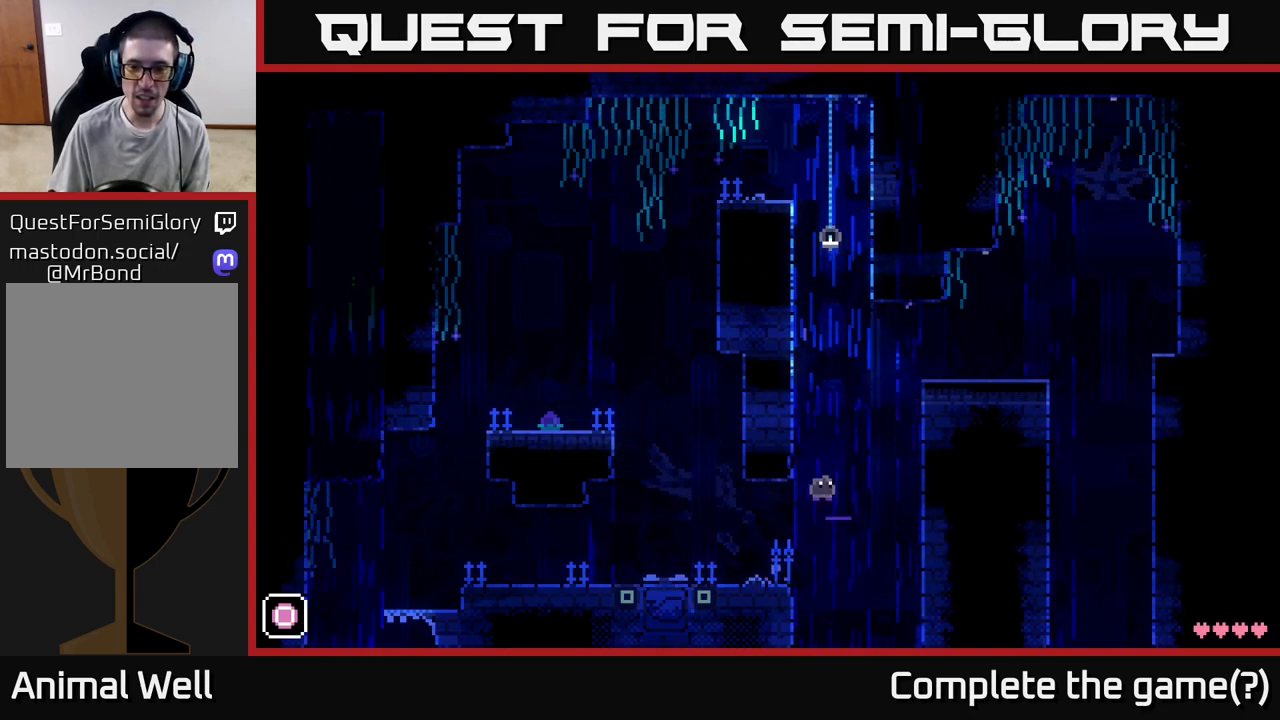
{"buttons": ["A"], "left_stick": "right", "right_stick": "center", "events": [[50, "left_stick", "center"], [200, "left_stick", "right"], [300, "X", "up"], [317, "A", "up"], [450, "A", "down"]]}
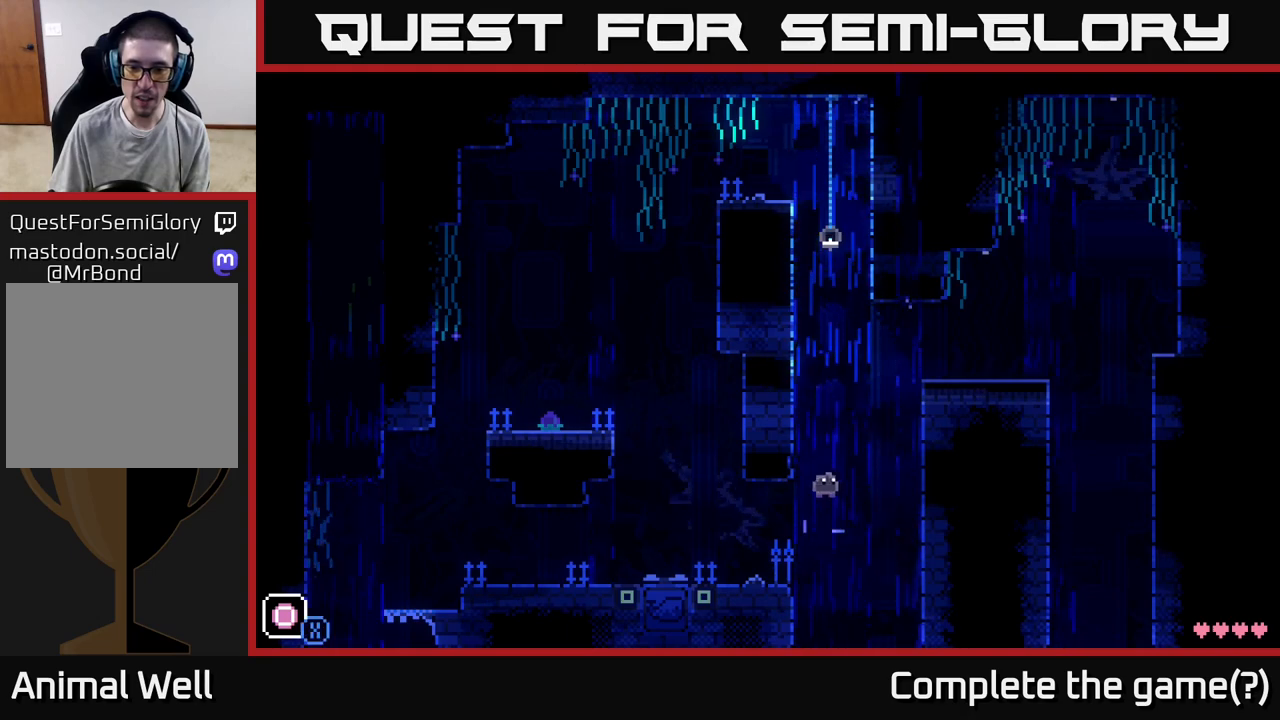
{"buttons": [], "left_stick": "right", "right_stick": "center", "events": [[50, "X", "down"], [383, "X", "up"], [450, "A", "up"]]}
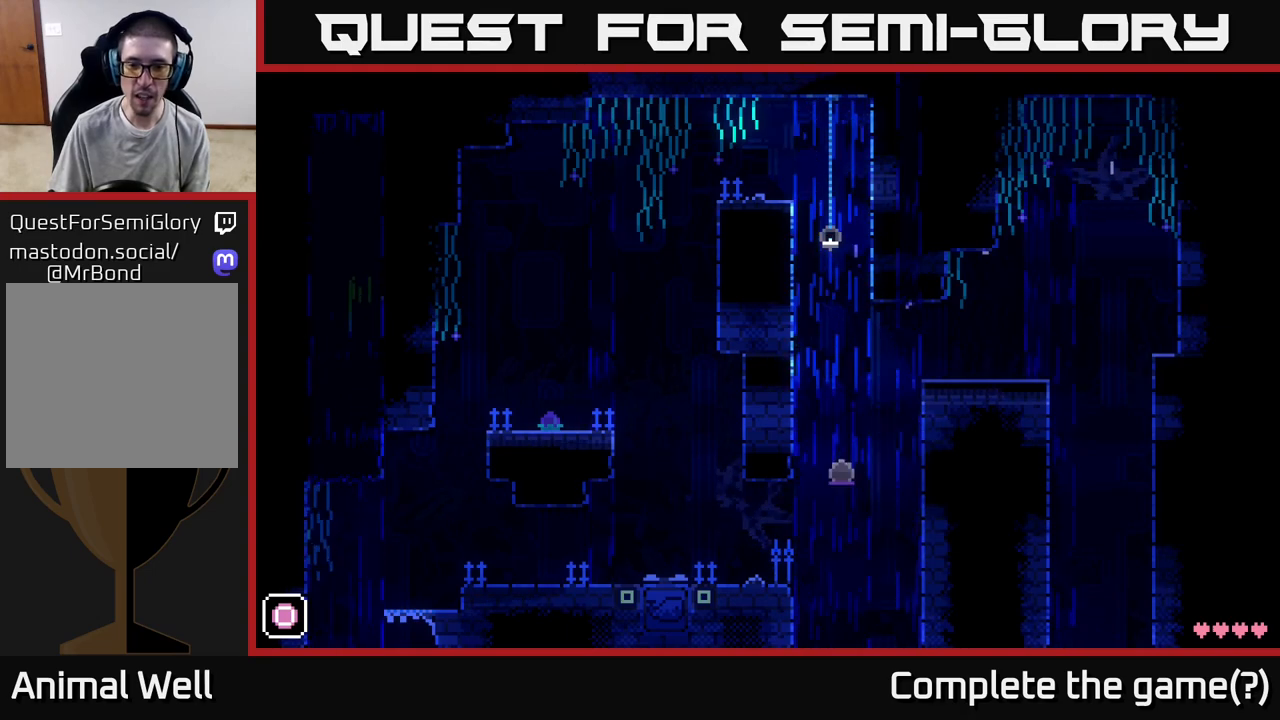
{"buttons": ["A"], "left_stick": "right", "right_stick": "center", "events": [[50, "A", "down"], [100, "X", "down"], [483, "X", "up"]]}
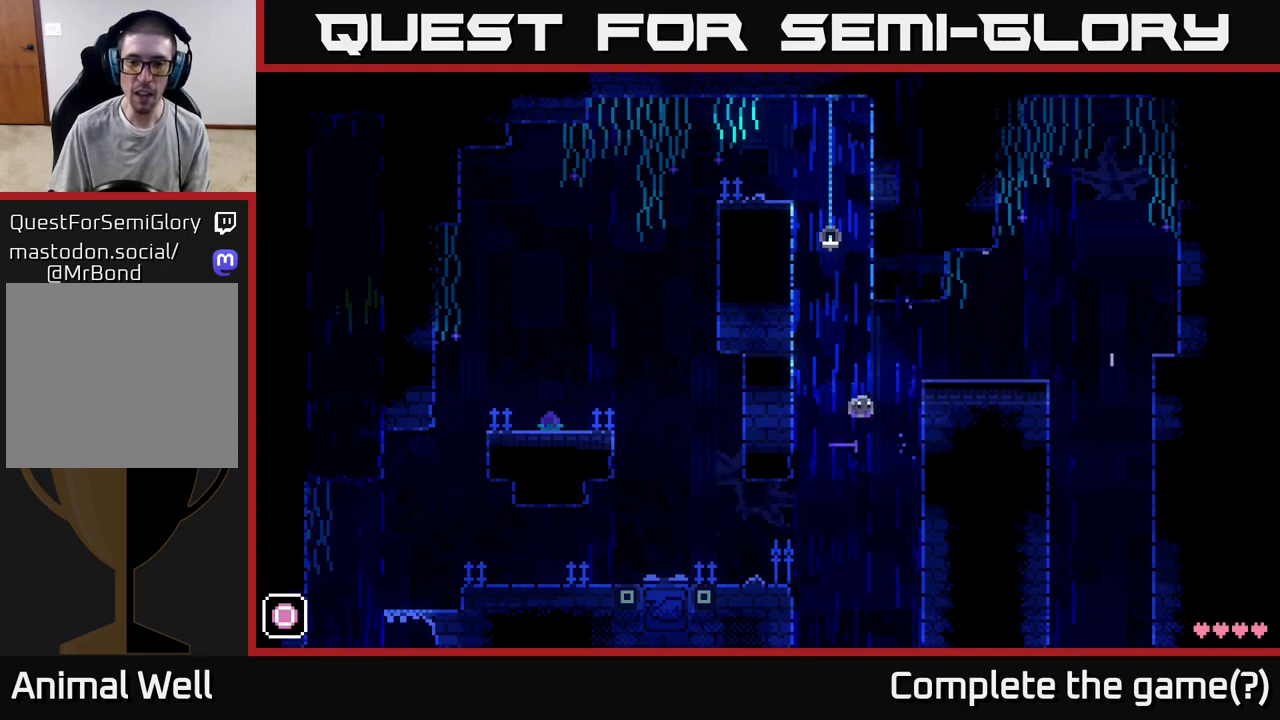
{"buttons": [], "left_stick": "right", "right_stick": "center", "events": [[33, "A", "up"], [133, "A", "down"], [217, "X", "down"], [367, "X", "up"], [417, "A", "up"]]}
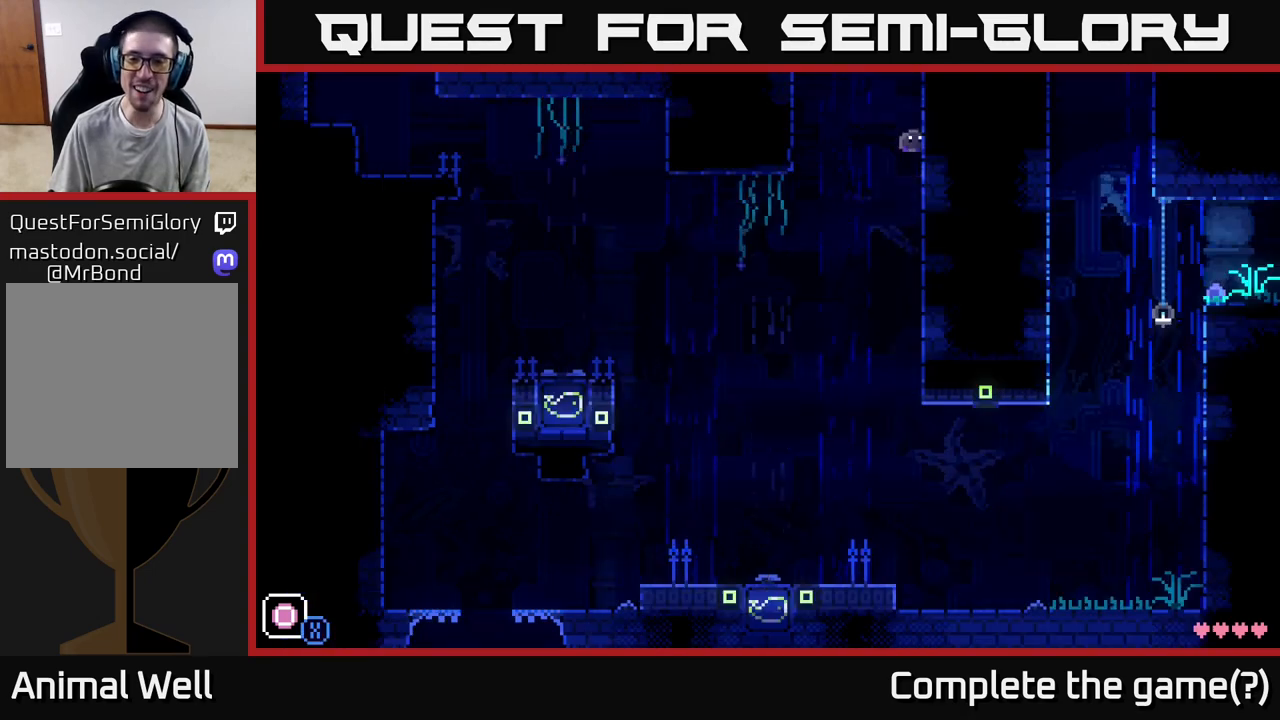
{"buttons": [], "left_stick": "center", "right_stick": "center", "events": [[483, "left_stick", "center"]]}
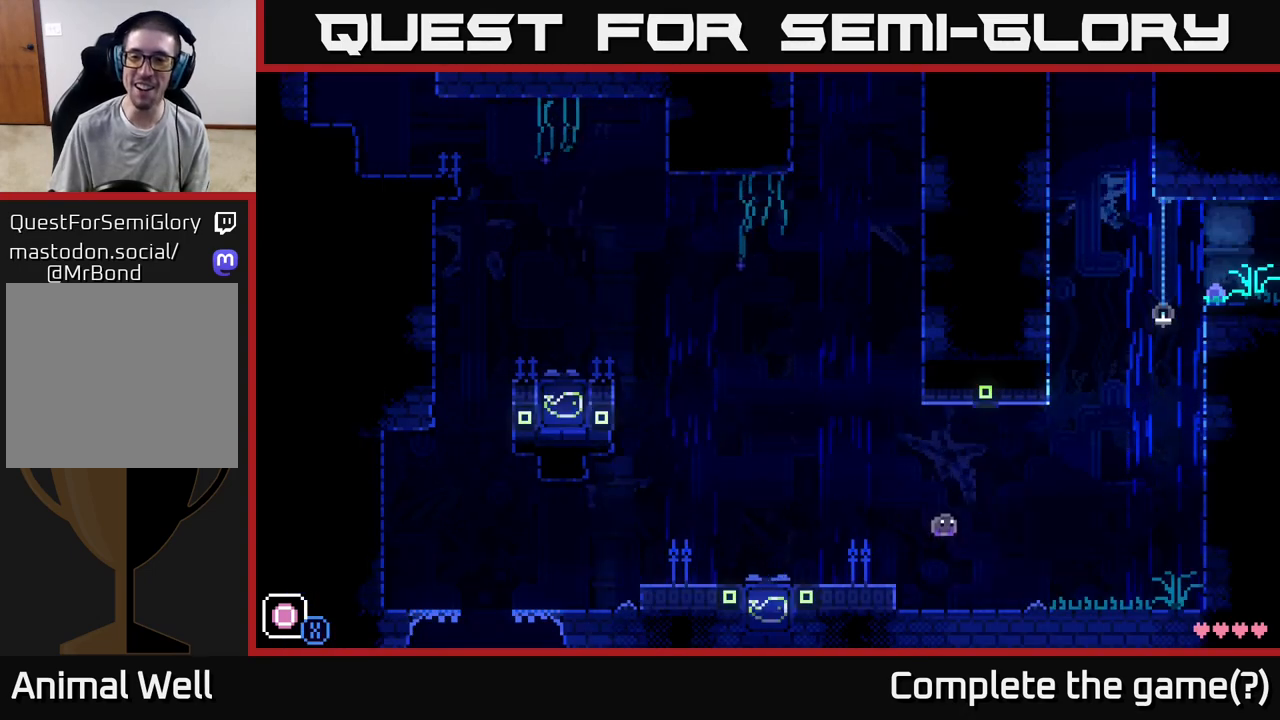
{"buttons": [], "left_stick": "left", "right_stick": "center", "events": [[117, "left_stick", "right"], [467, "left_stick", "left"]]}
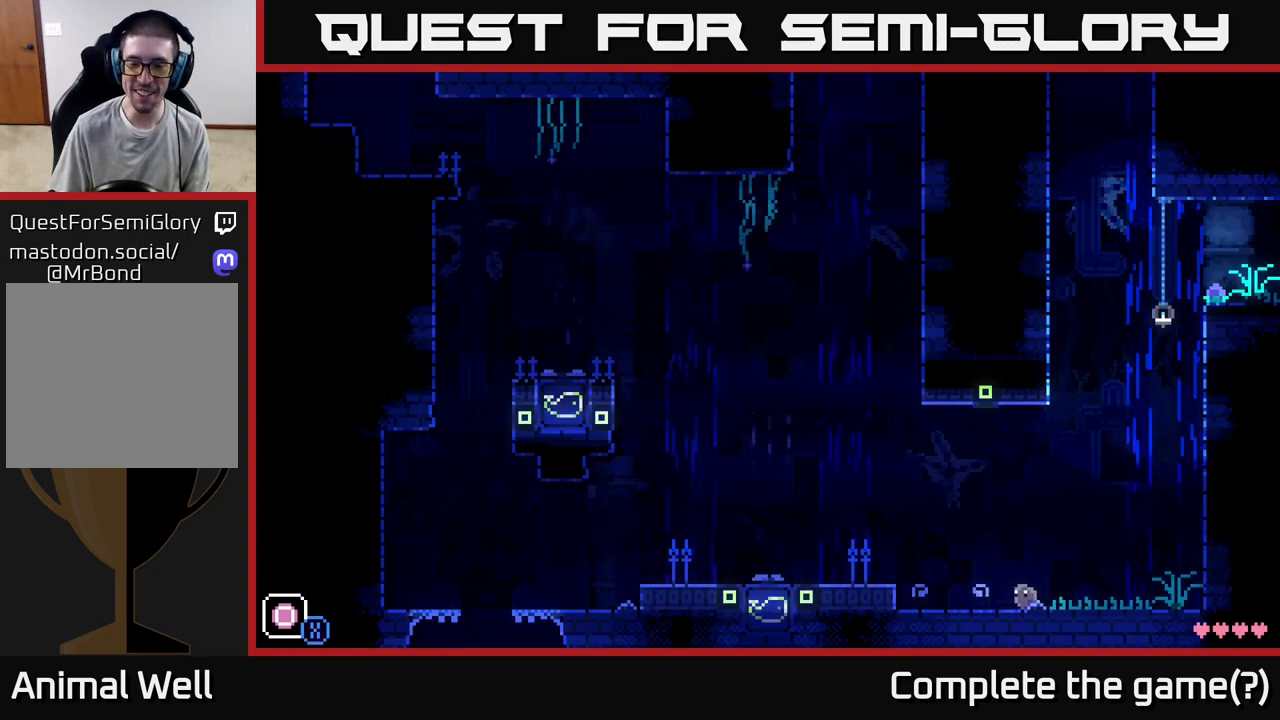
{"buttons": [], "left_stick": "left", "right_stick": "center", "events": [[333, "A", "down"], [450, "A", "up"]]}
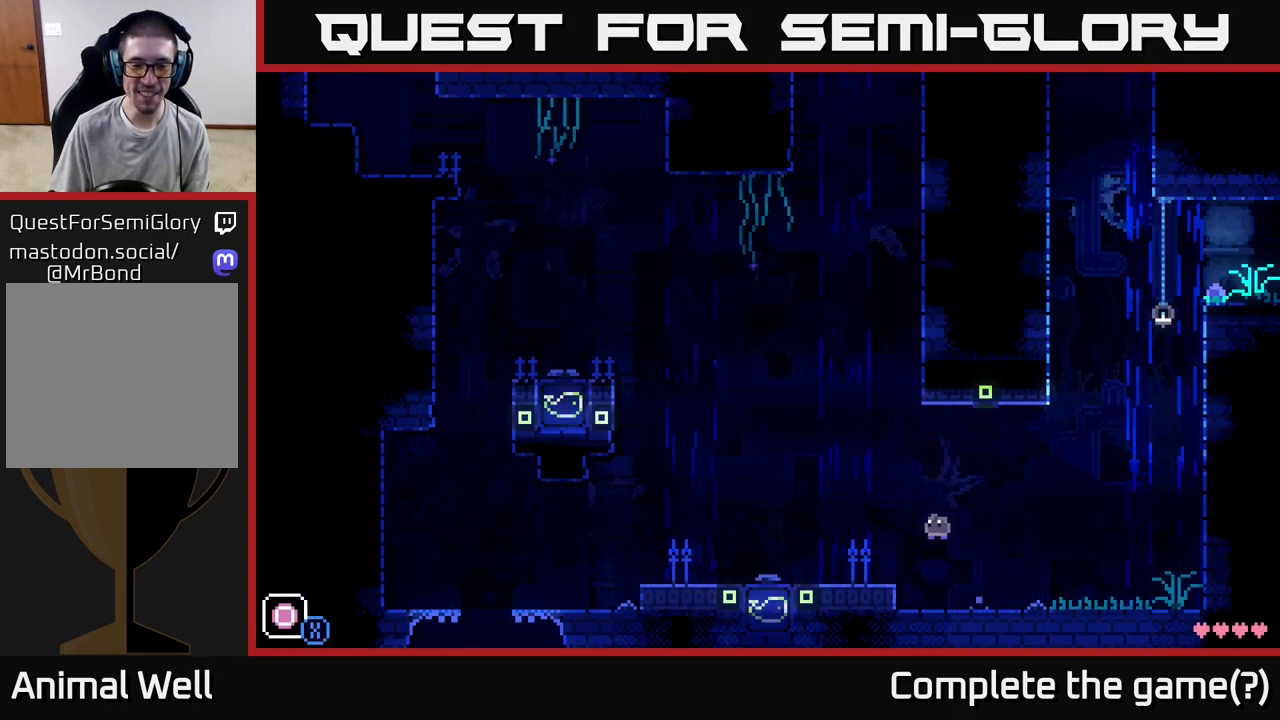
{"buttons": ["A", "X"], "left_stick": "left", "right_stick": "center", "events": [[67, "L1", "down"], [167, "L1", "up"], [400, "X", "down"], [467, "A", "down"]]}
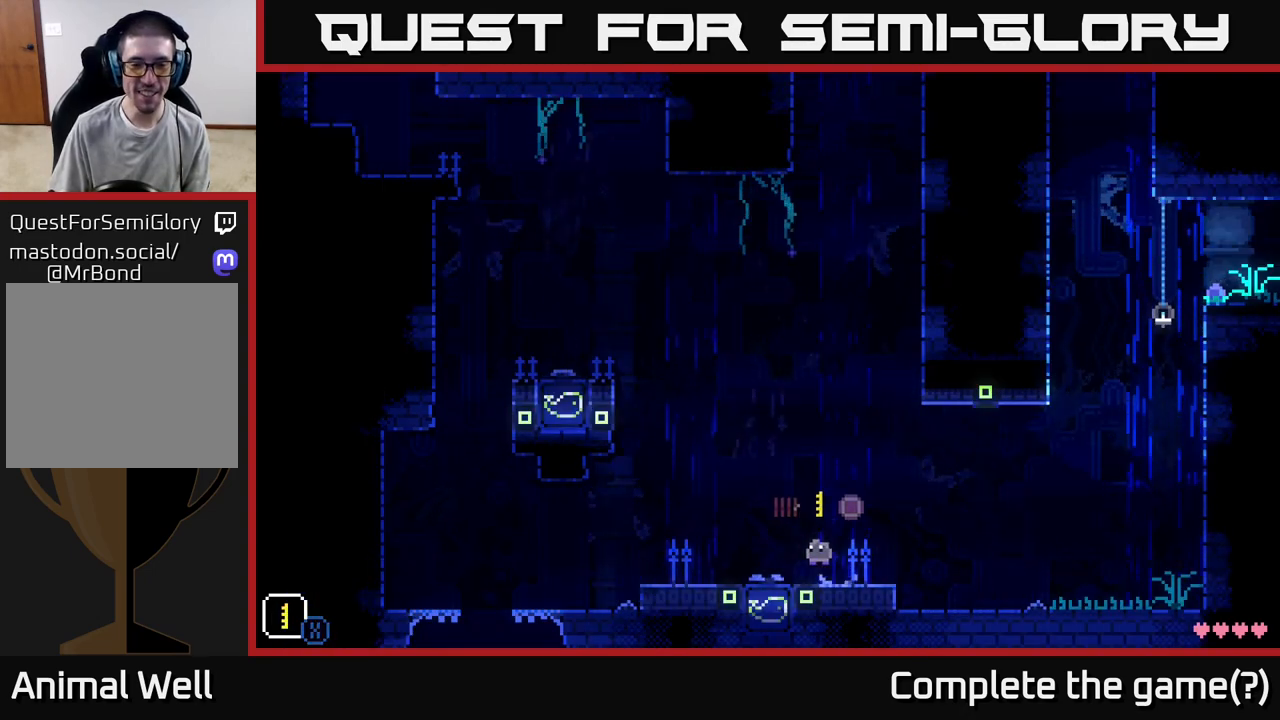
{"buttons": ["R1"], "left_stick": "center", "right_stick": "center", "events": [[17, "X", "up"], [83, "left_stick", "center"], [233, "A", "up"], [300, "R1", "down"], [383, "R1", "up"], [500, "R1", "down"]]}
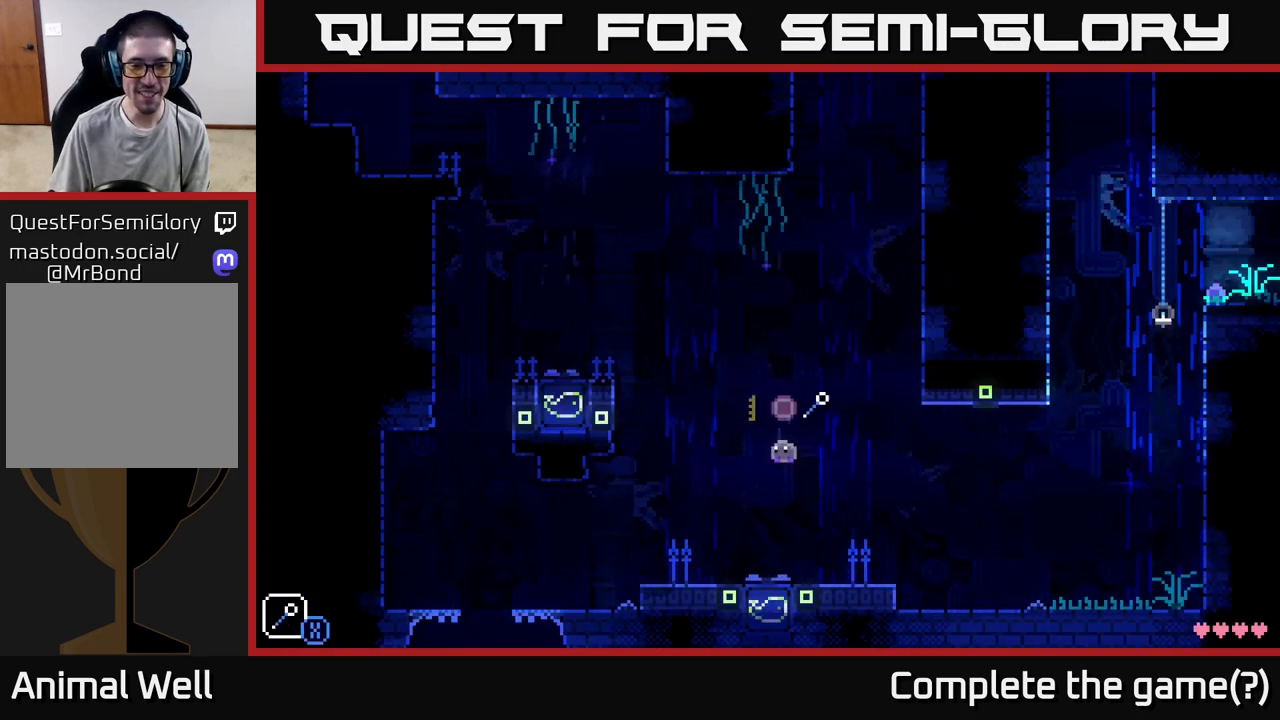
{"buttons": ["X"], "left_stick": "center", "right_stick": "center", "events": [[67, "R1", "up"], [467, "X", "down"]]}
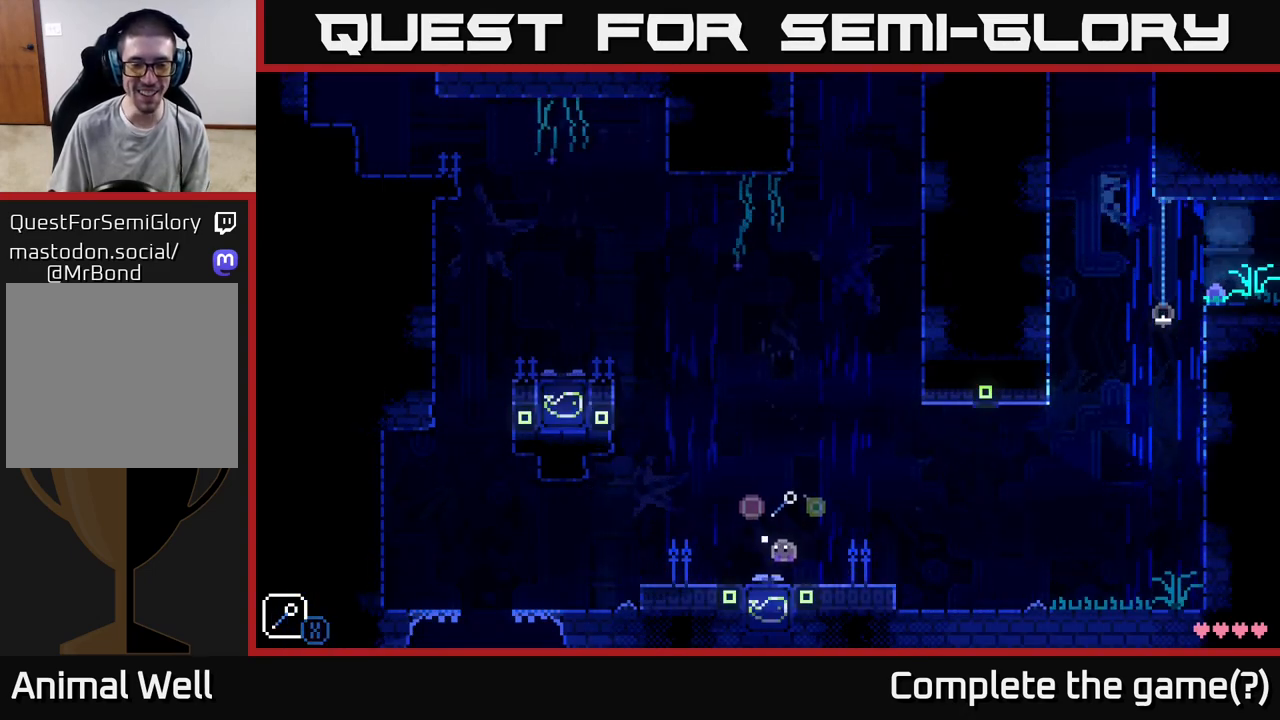
{"buttons": [], "left_stick": "left", "right_stick": "center", "events": [[83, "X", "up"], [167, "A", "down"], [267, "left_stick", "left"], [483, "A", "up"]]}
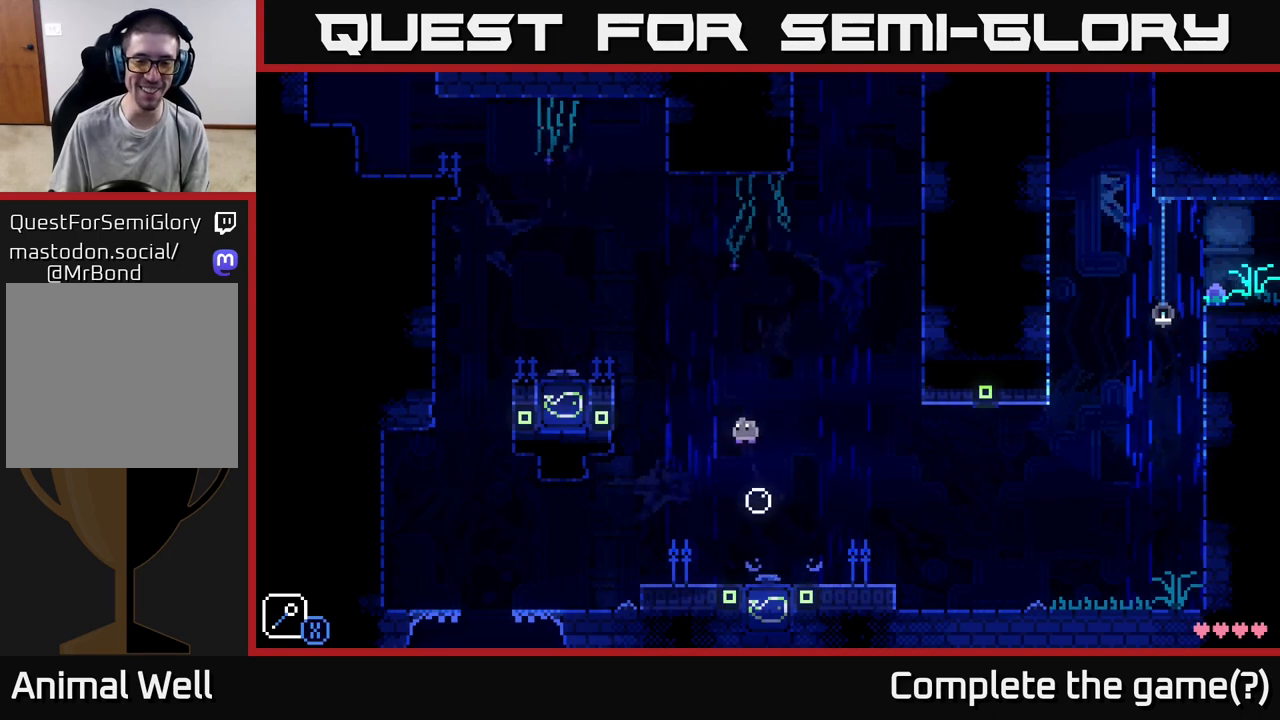
{"buttons": [], "left_stick": "center", "right_stick": "center", "events": [[67, "left_stick", "right"], [350, "left_stick", "center"]]}
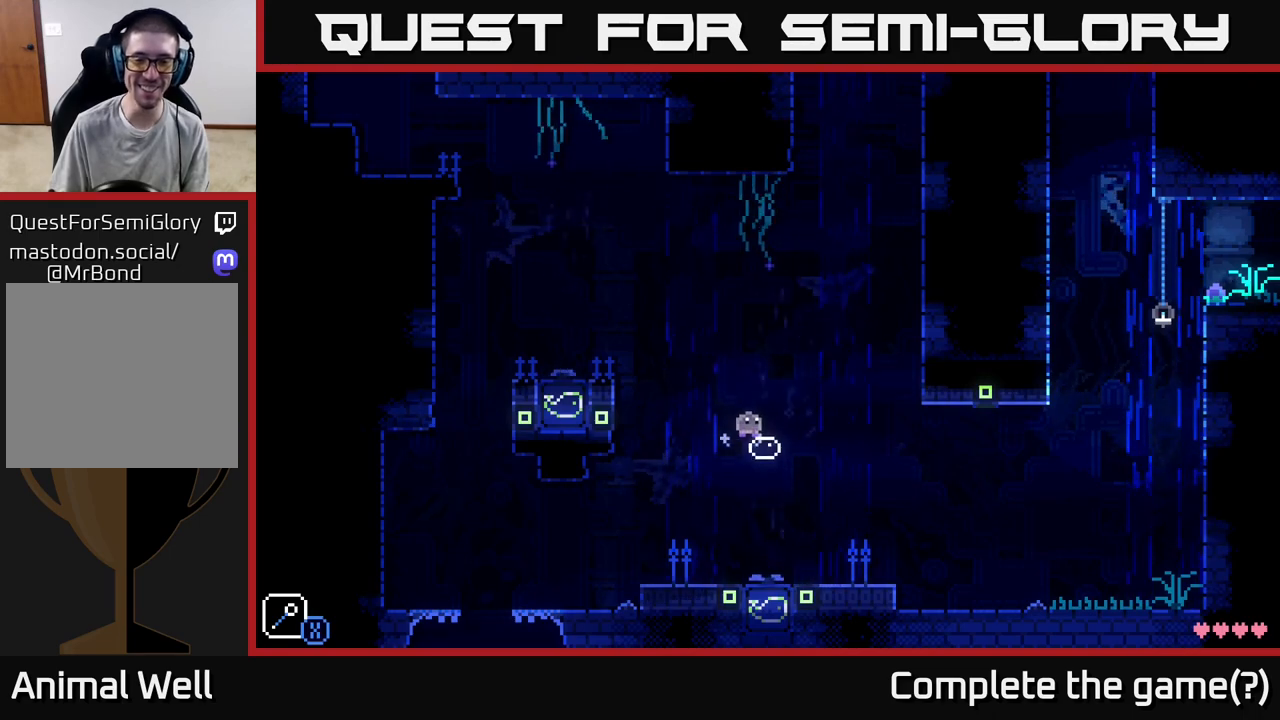
{"buttons": ["A"], "left_stick": "left", "right_stick": "center", "events": [[317, "left_stick", "left"], [417, "A", "down"]]}
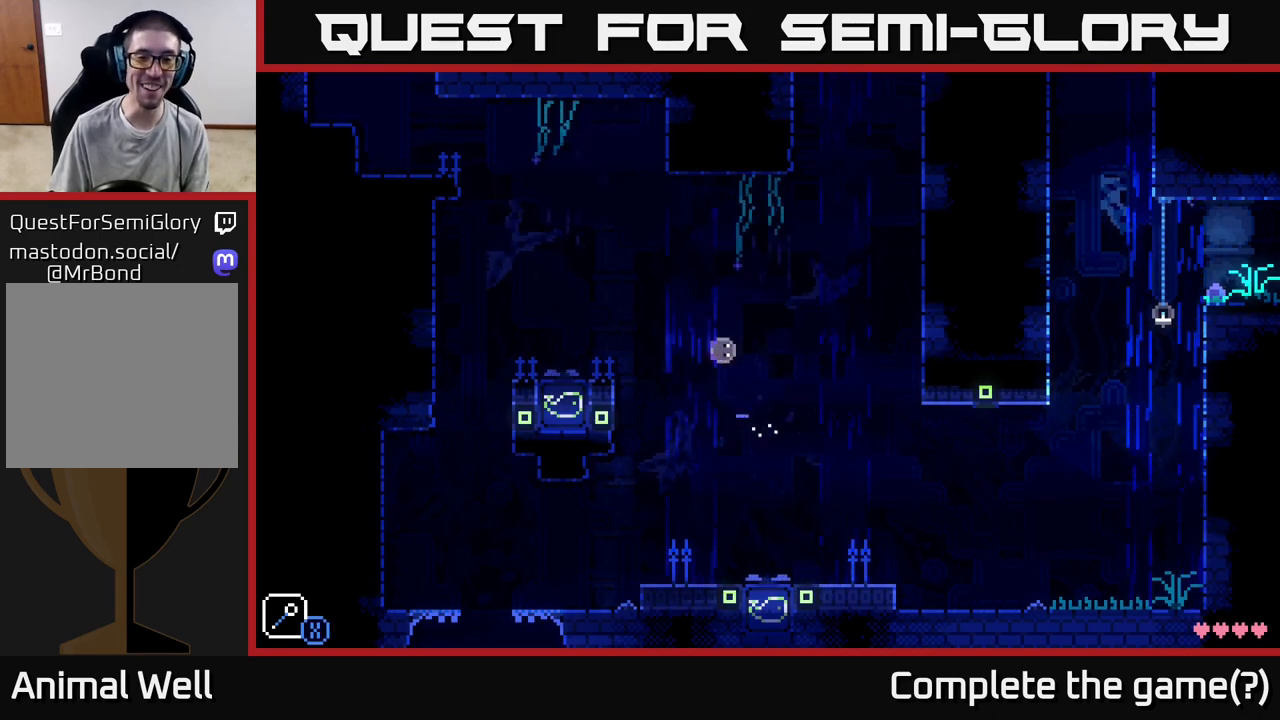
{"buttons": [], "left_stick": "left", "right_stick": "center", "events": [[333, "A", "up"]]}
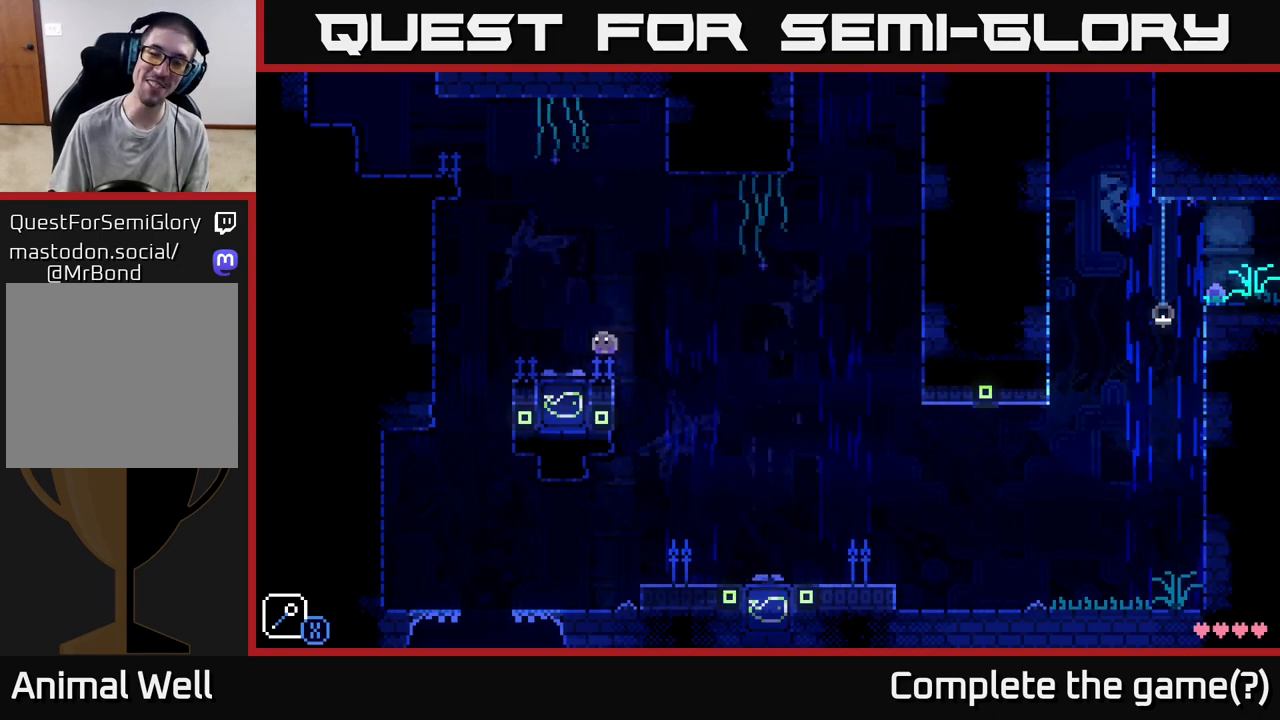
{"buttons": ["A"], "left_stick": "left", "right_stick": "center", "events": [[50, "left_stick", "center"], [100, "X", "down"], [250, "X", "up"], [333, "A", "down"], [433, "left_stick", "left"]]}
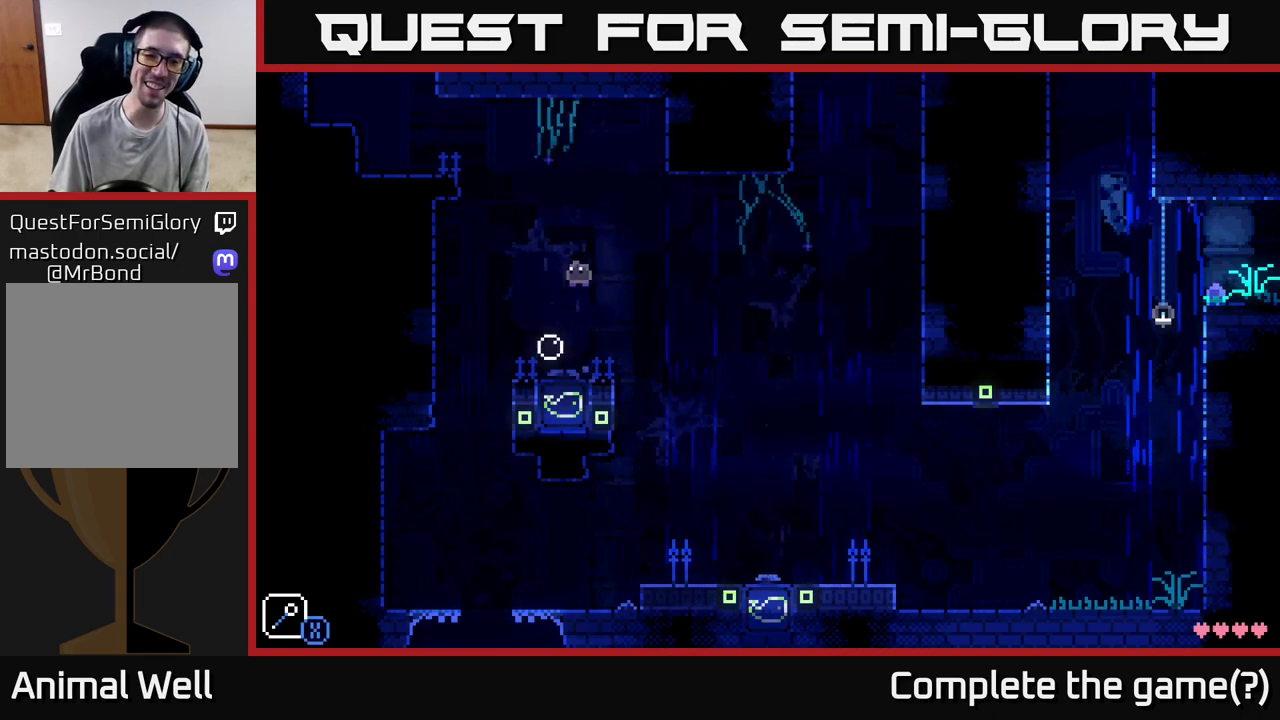
{"buttons": [], "left_stick": "center", "right_stick": "center", "events": [[33, "A", "up"], [83, "left_stick", "center"], [267, "left_stick", "right"], [350, "left_stick", "center"]]}